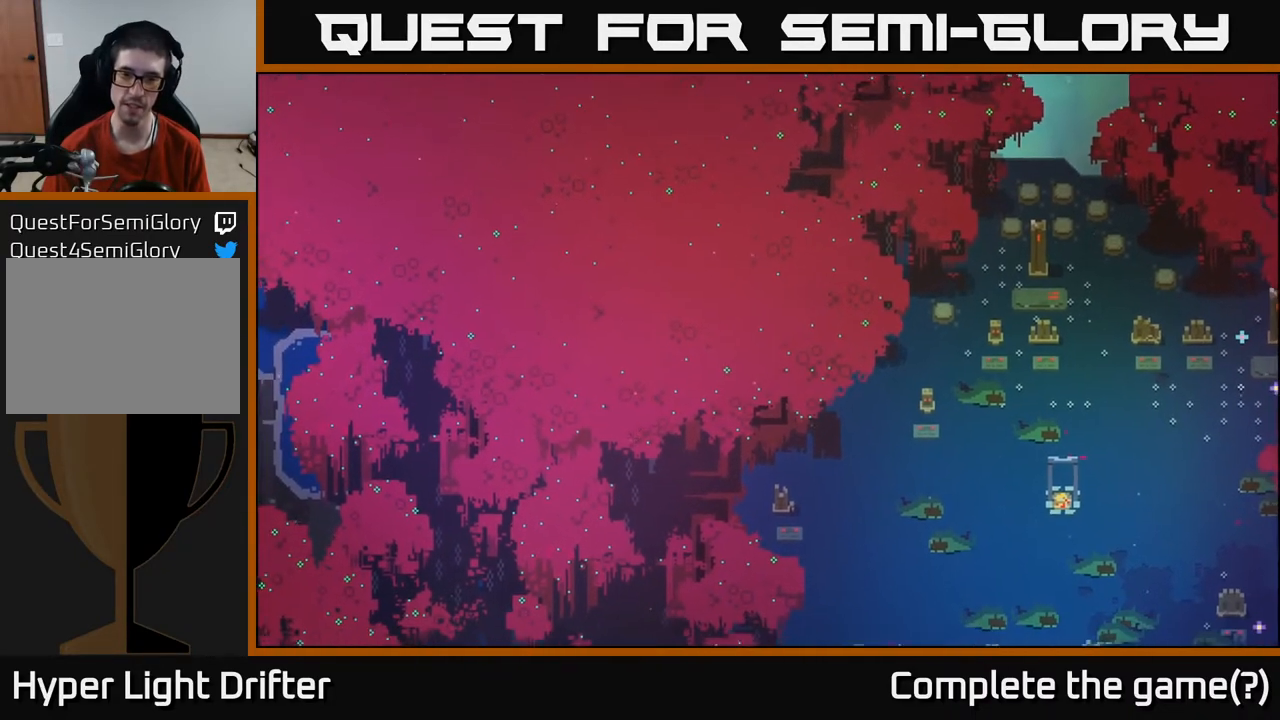
Gameplay with a controller (Xbox layout); each line is a JSON object with the inputs held at the frame after it. "events" lists button and stick changes between this image and that frame as [ms after this image, input, new state], when the widget could be followed in between.
{"buttons": [], "left_stick": "right", "right_stick": "center", "events": [[100, "X", "up"], [183, "left_stick", "down-right"], [333, "left_stick", "right"]]}
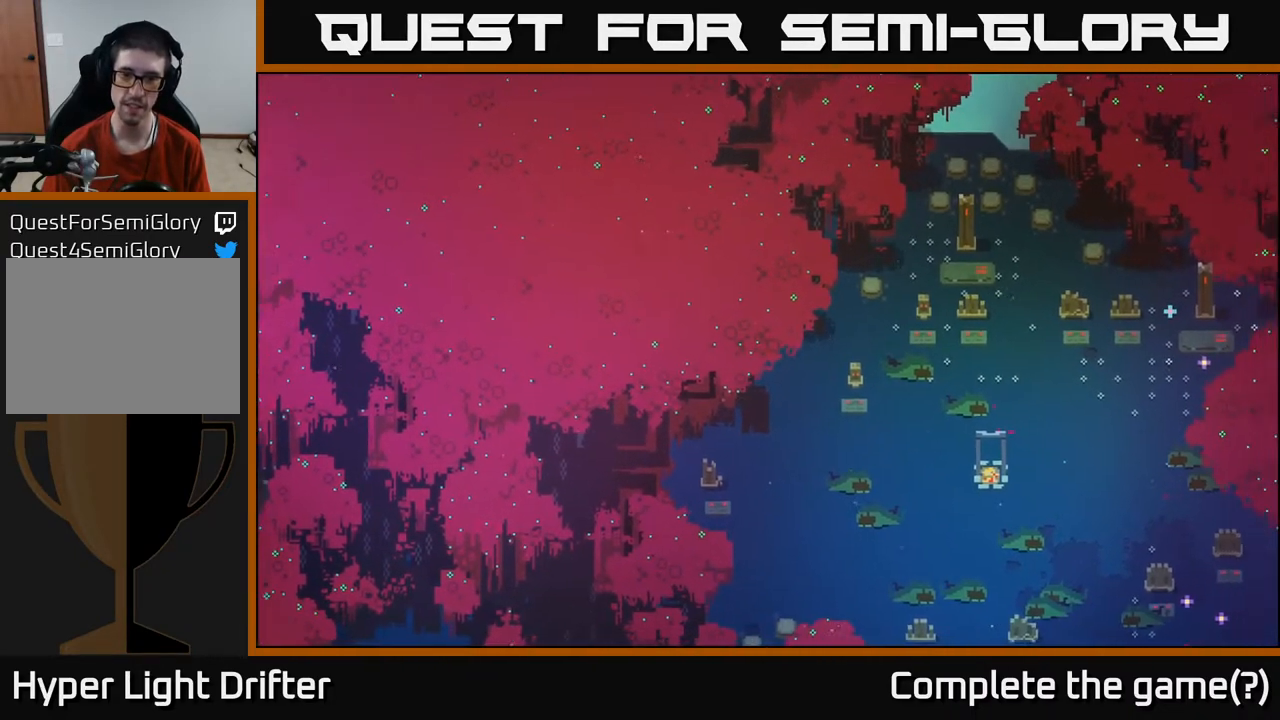
{"buttons": [], "left_stick": "down", "right_stick": "center", "events": [[200, "left_stick", "down-right"], [383, "left_stick", "down"]]}
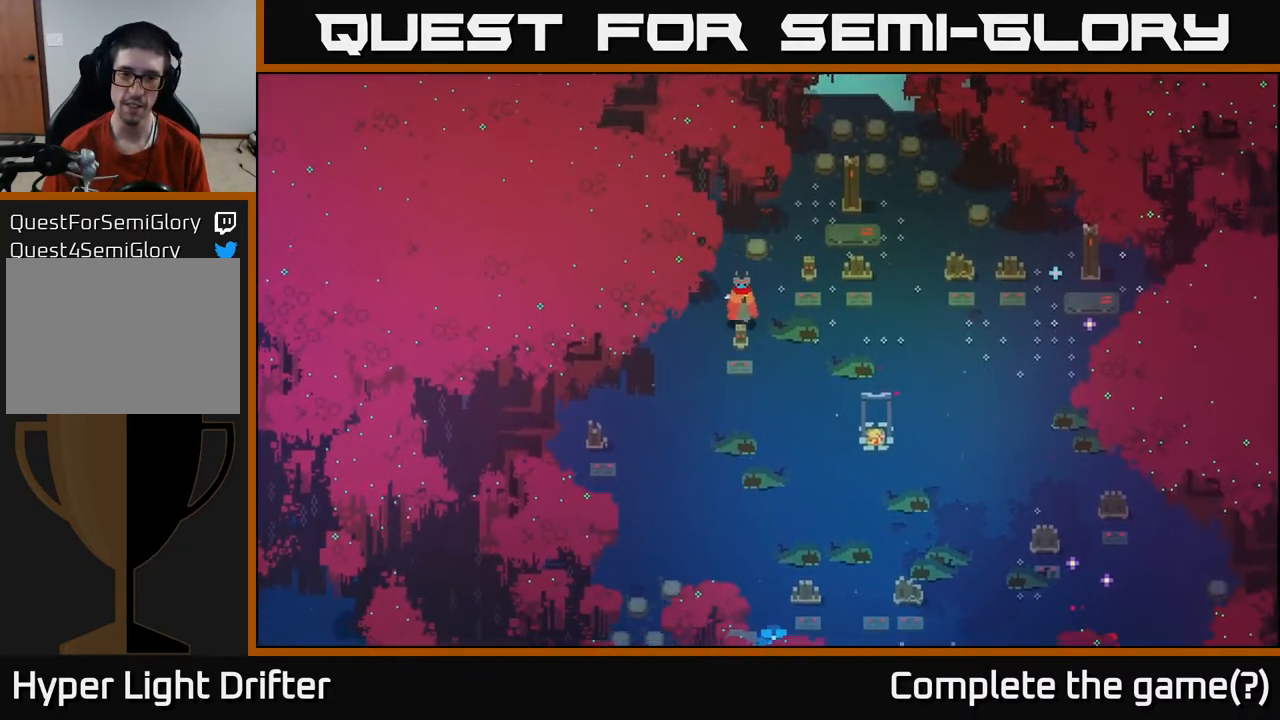
{"buttons": [], "left_stick": "down", "right_stick": "center", "events": [[67, "left_stick", "down-left"], [333, "left_stick", "down"]]}
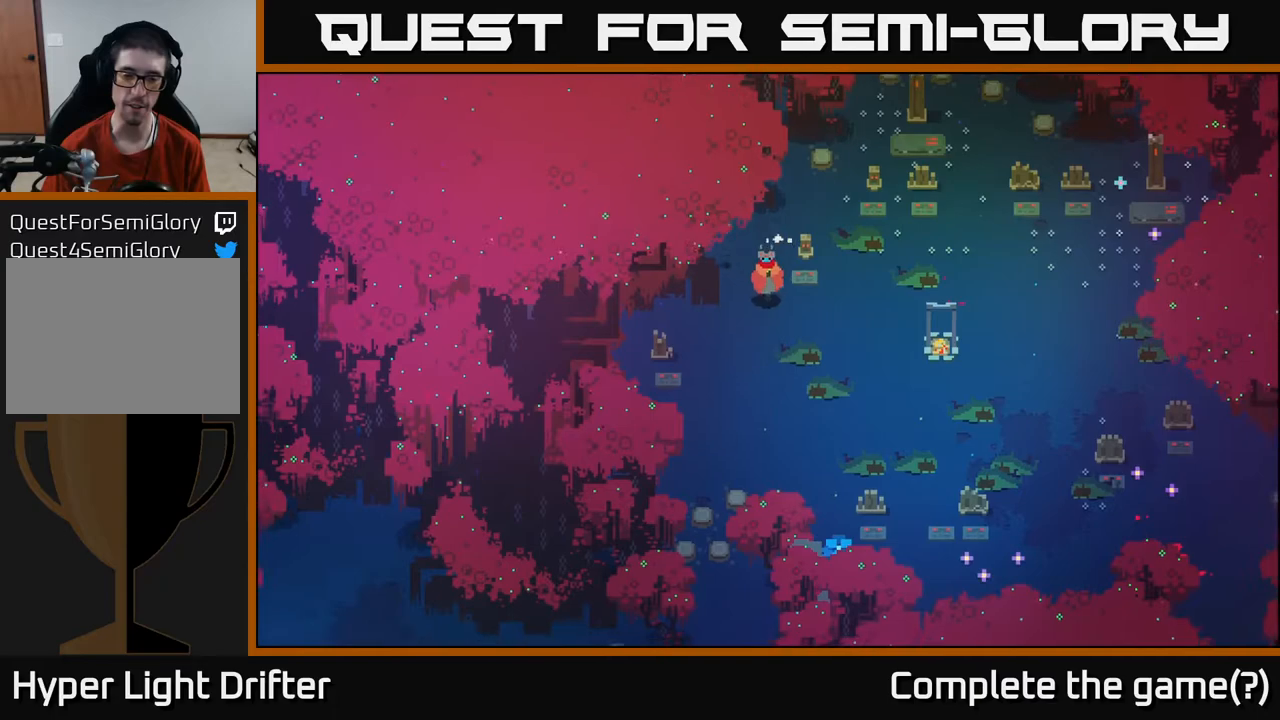
{"buttons": [], "left_stick": "down", "right_stick": "center", "events": [[50, "left_stick", "down-left"], [283, "left_stick", "down"]]}
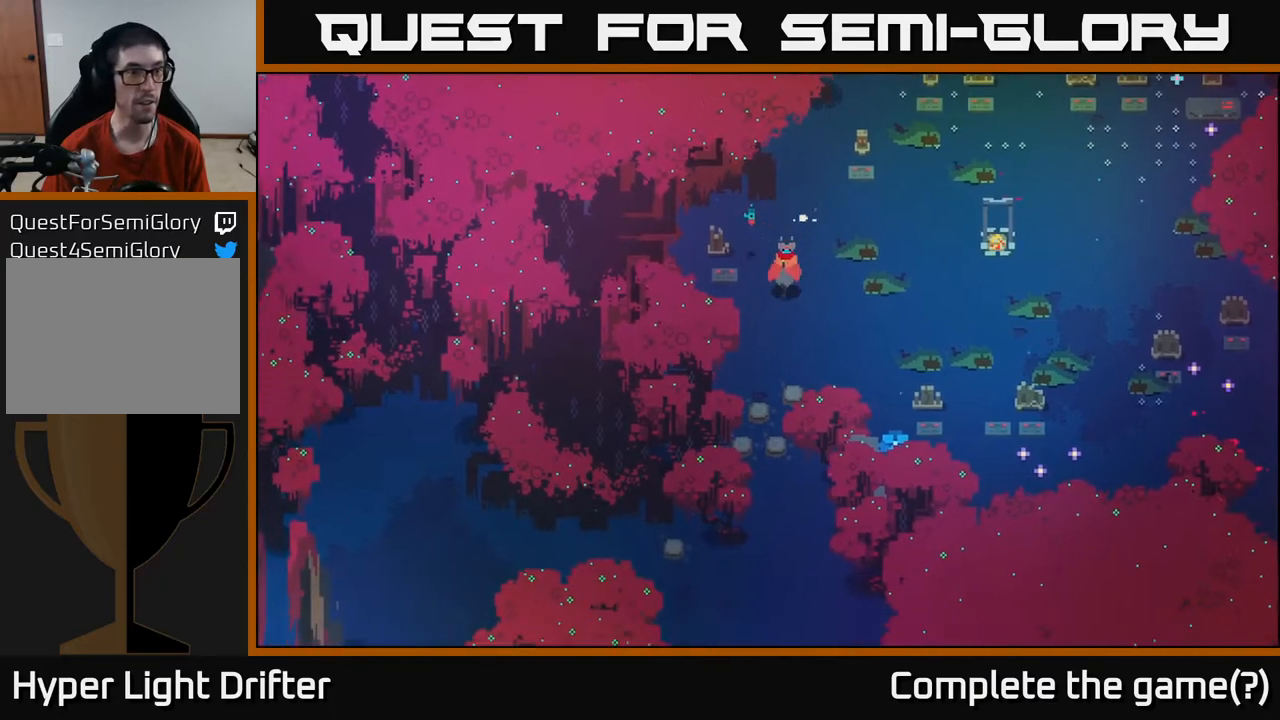
{"buttons": [], "left_stick": "down", "right_stick": "center", "events": []}
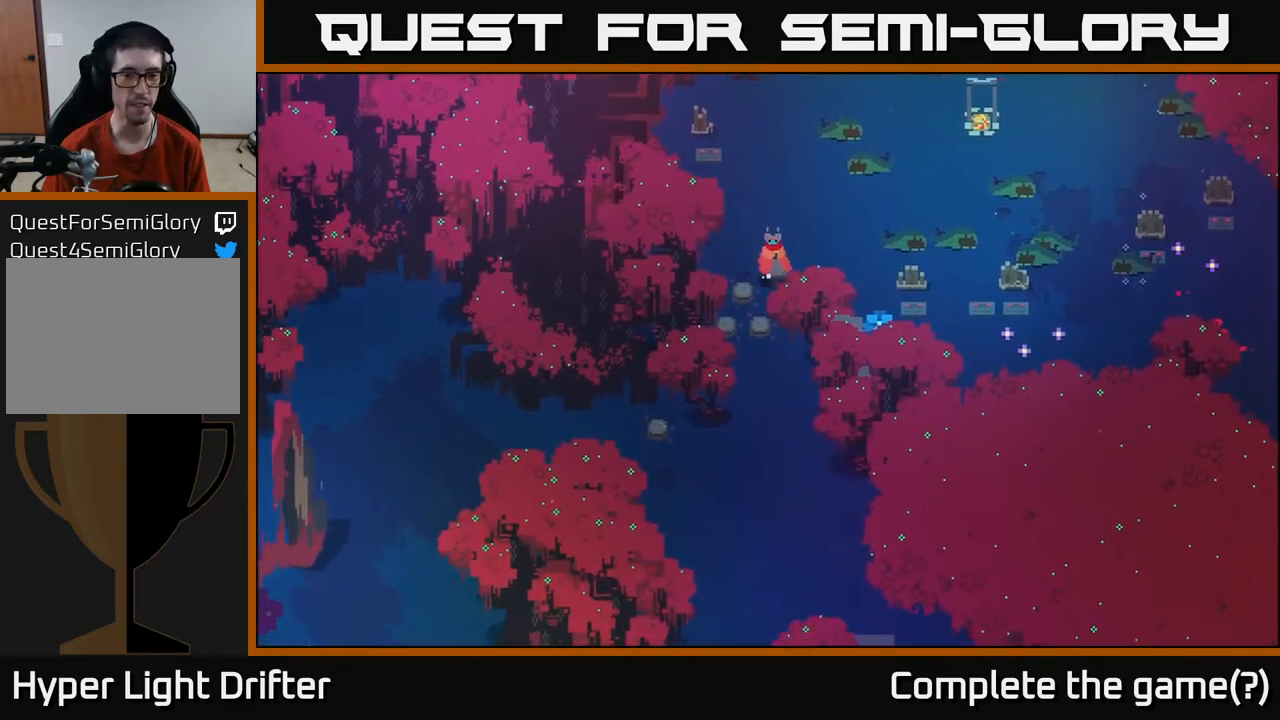
{"buttons": [], "left_stick": "down", "right_stick": "center", "events": []}
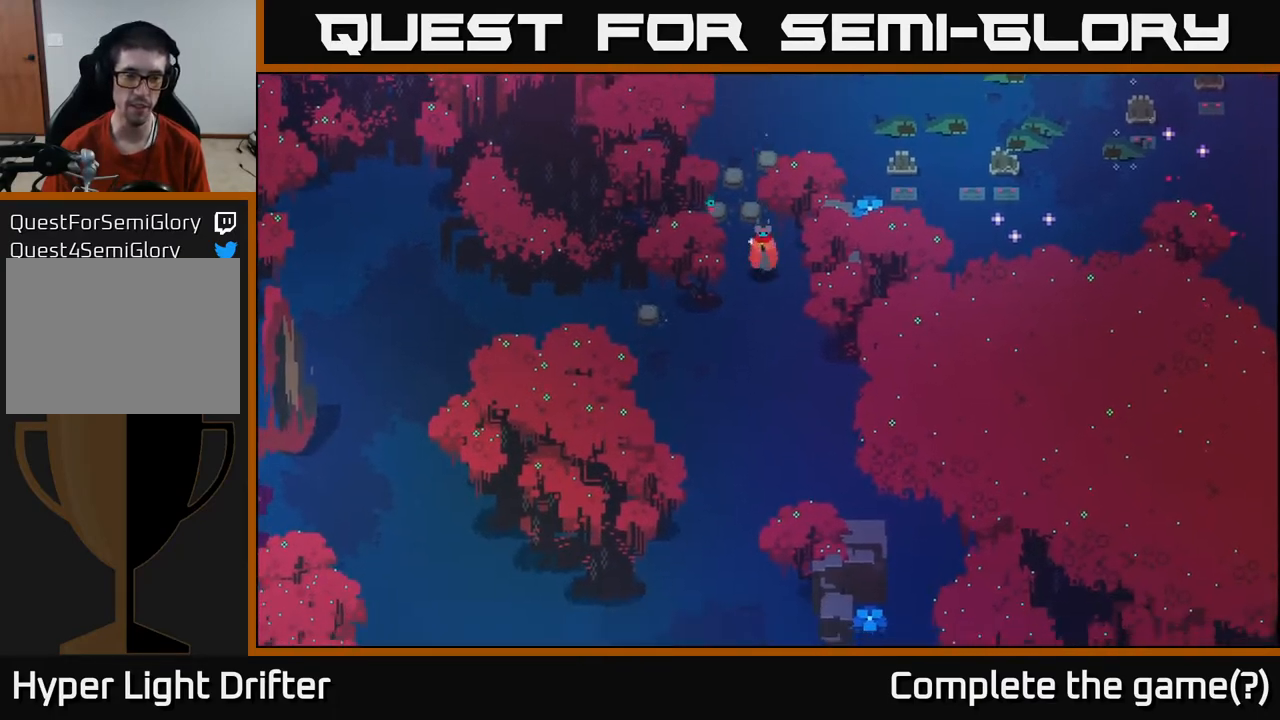
{"buttons": [], "left_stick": "left", "right_stick": "center", "events": [[83, "left_stick", "down-left"], [433, "left_stick", "left"]]}
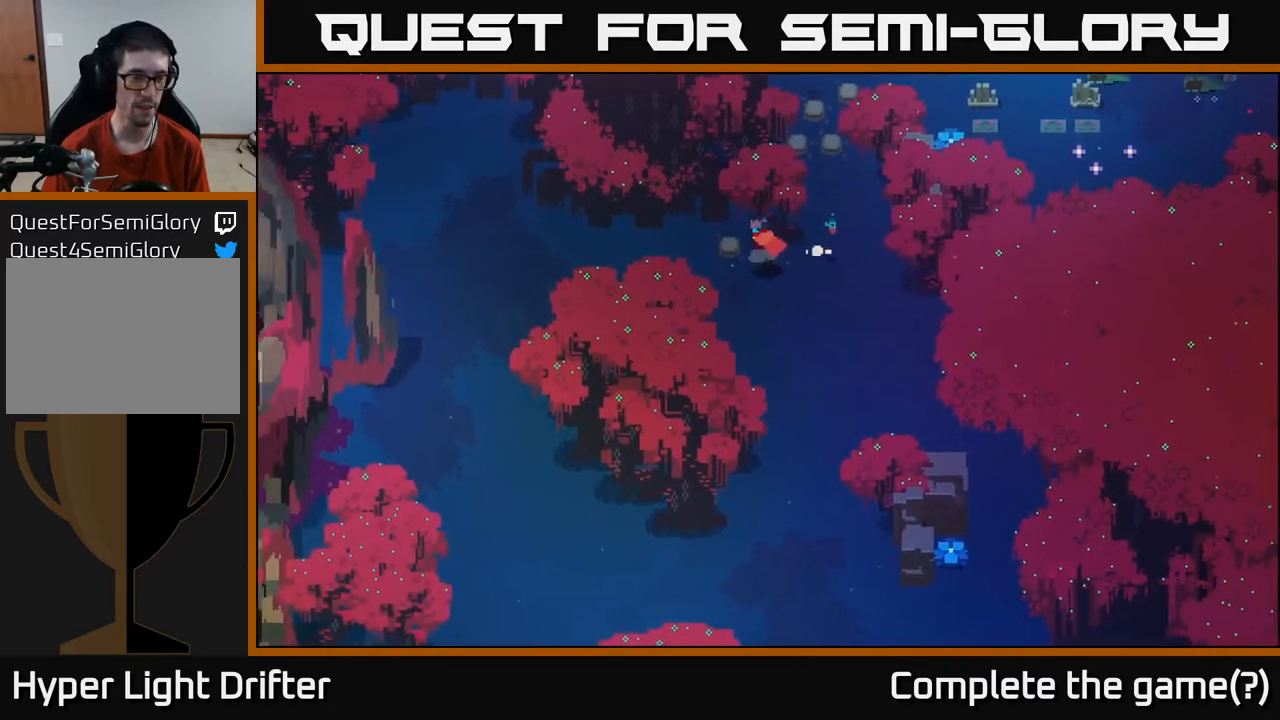
{"buttons": [], "left_stick": "left", "right_stick": "center", "events": []}
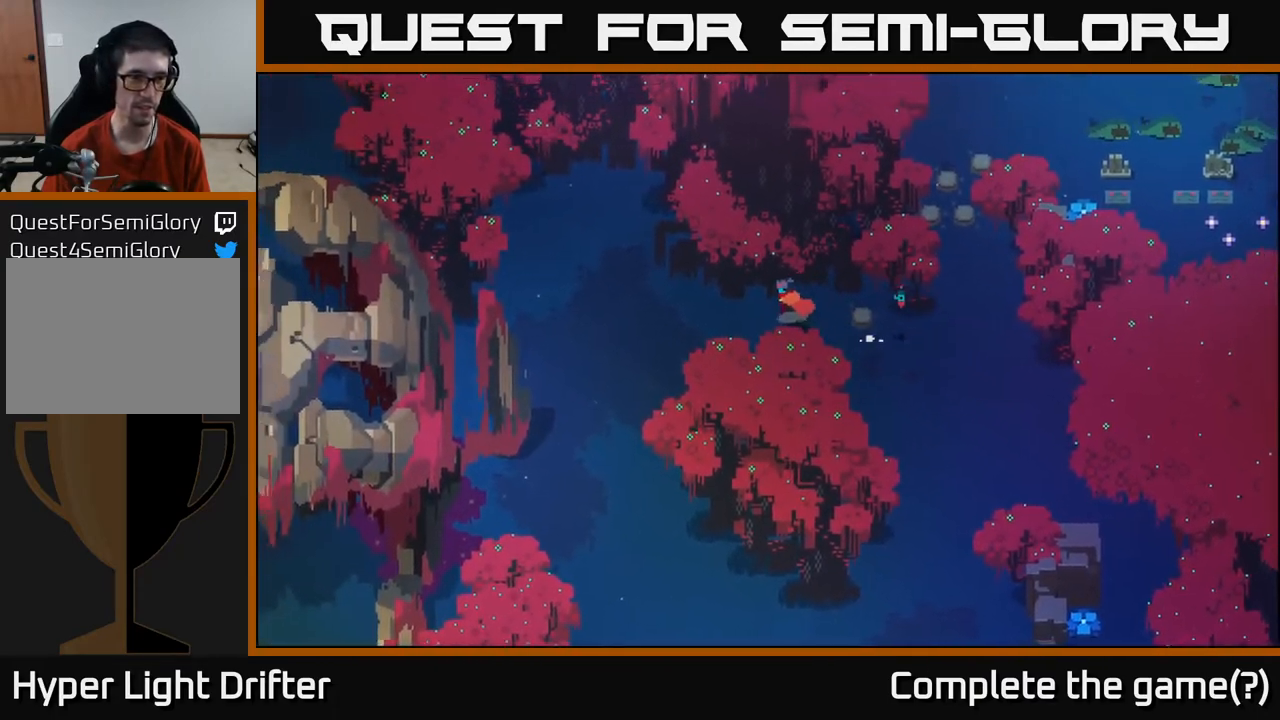
{"buttons": [], "left_stick": "down-left", "right_stick": "center", "events": [[383, "left_stick", "down-left"]]}
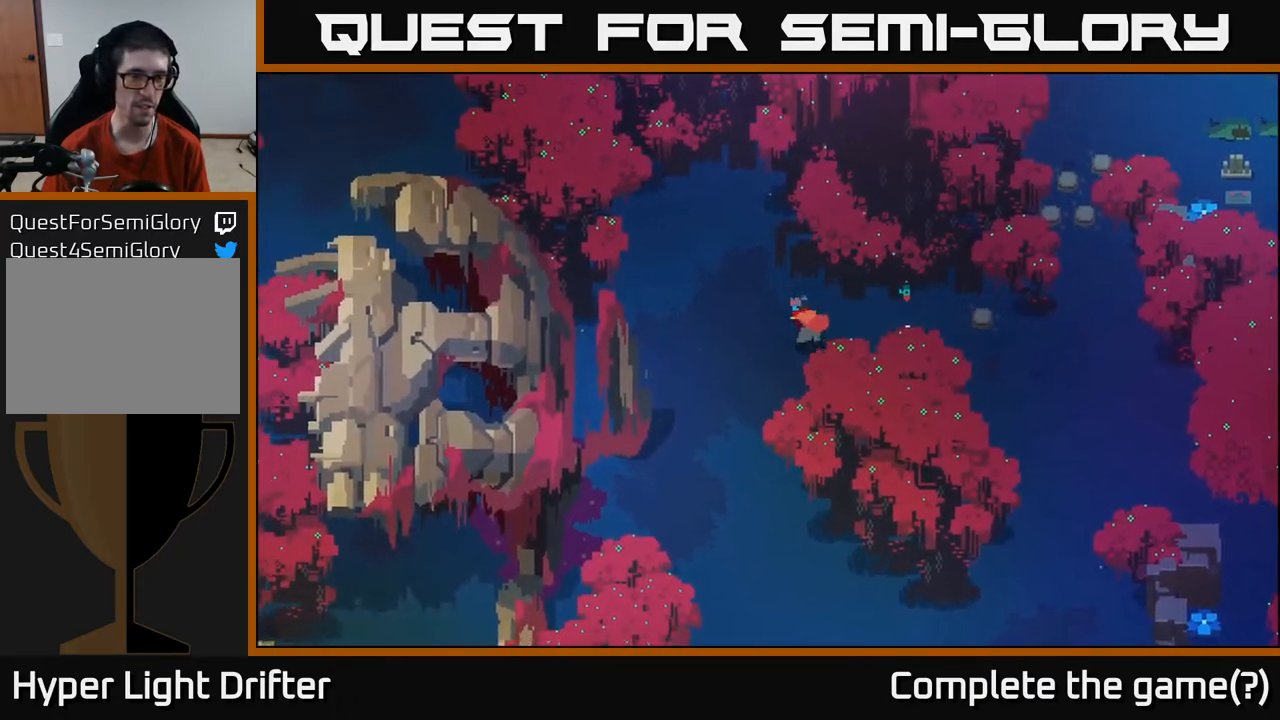
{"buttons": ["A"], "left_stick": "down", "right_stick": "center", "events": [[167, "left_stick", "down"], [417, "A", "down"]]}
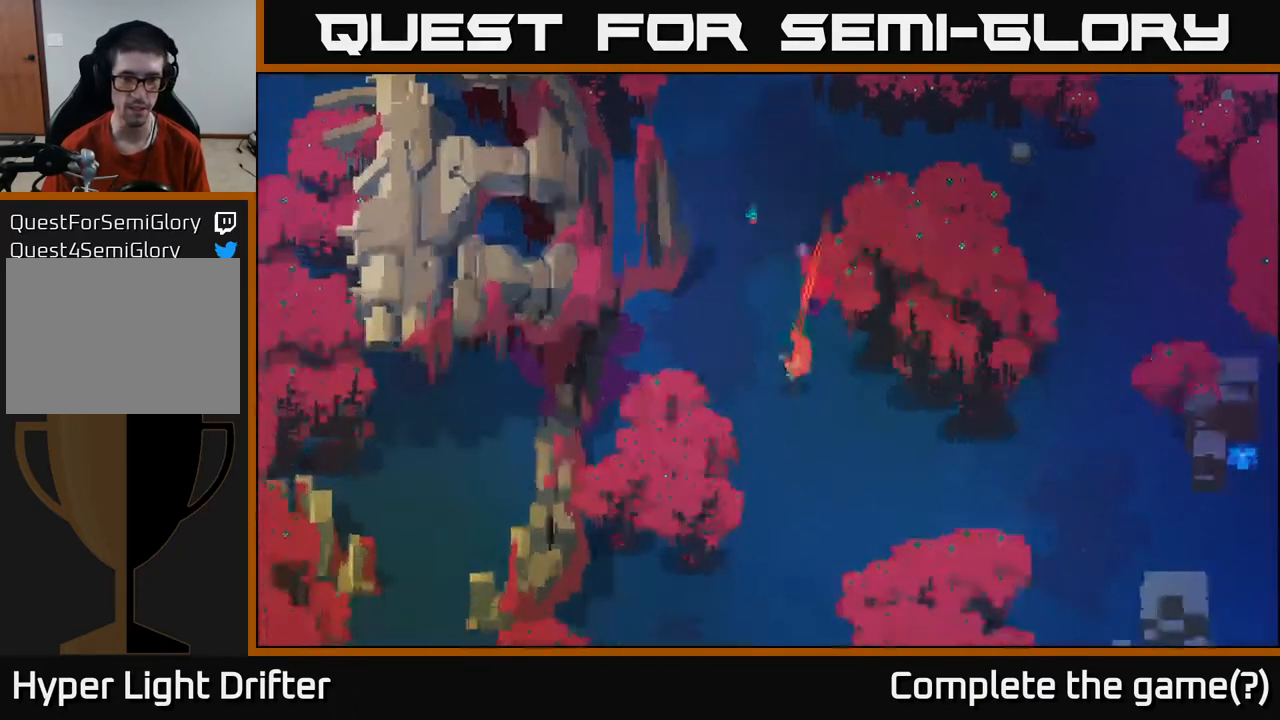
{"buttons": [], "left_stick": "down", "right_stick": "center", "events": [[133, "A", "up"], [250, "A", "down"], [433, "A", "up"]]}
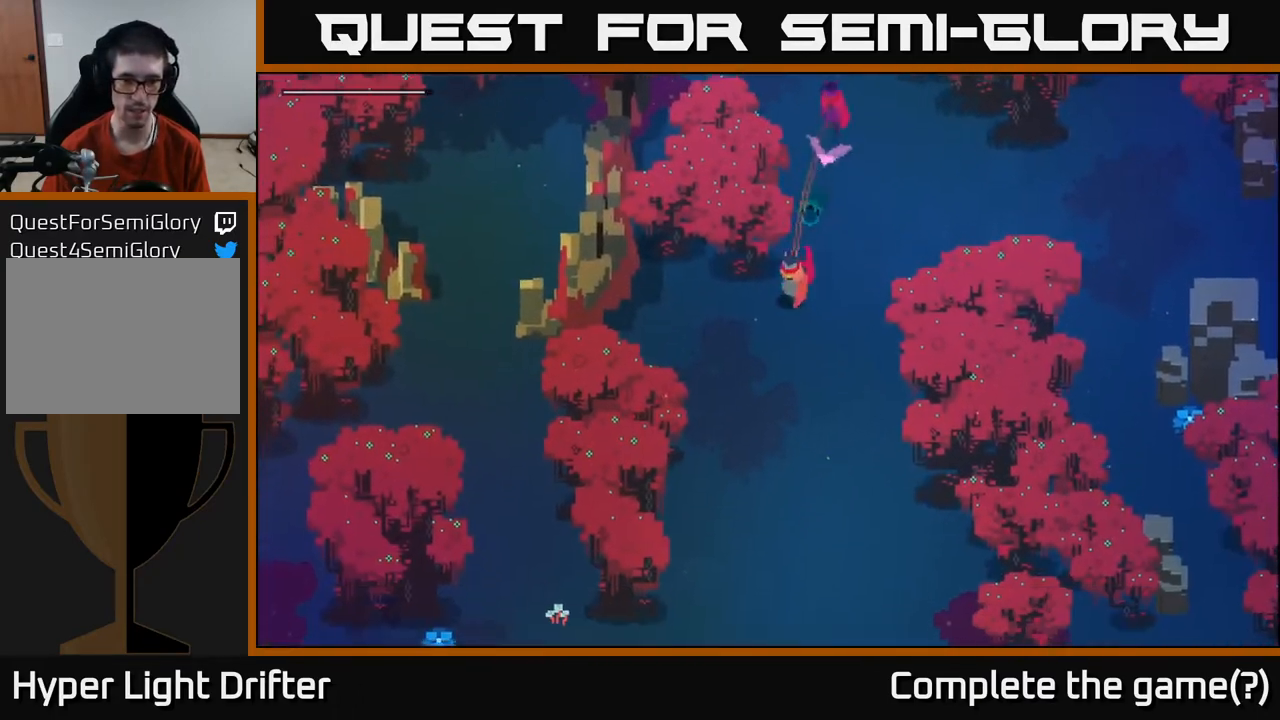
{"buttons": ["A"], "left_stick": "down-left", "right_stick": "center", "events": [[83, "A", "down"], [233, "A", "up"], [367, "A", "down"], [483, "left_stick", "down-left"]]}
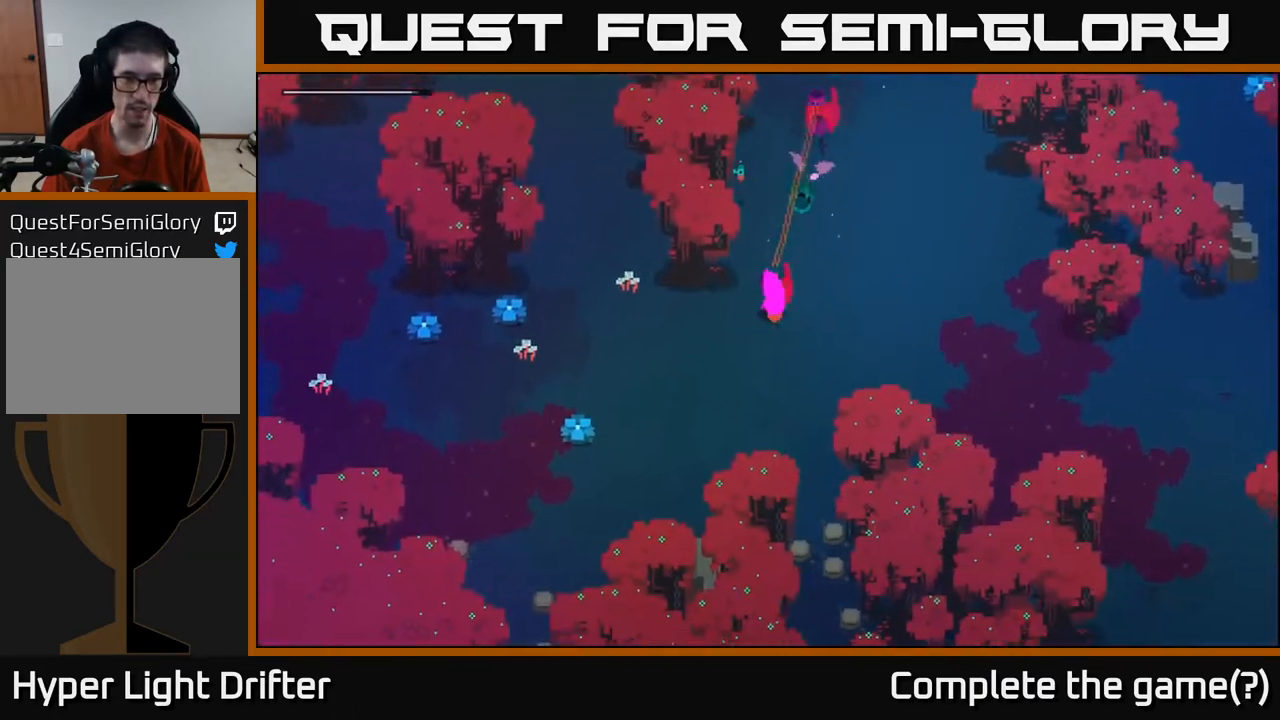
{"buttons": [], "left_stick": "up", "right_stick": "center", "events": [[17, "A", "up"], [83, "left_stick", "left"], [200, "A", "down"], [333, "A", "up"], [350, "left_stick", "up"]]}
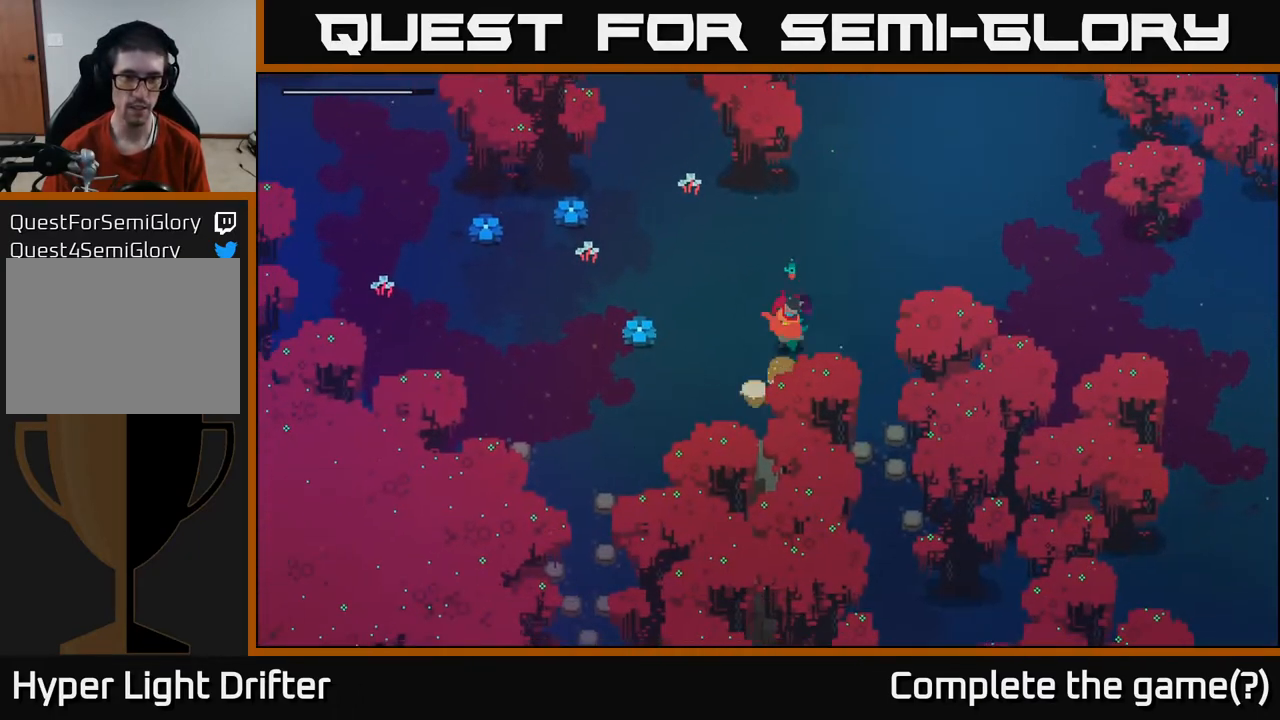
{"buttons": [], "left_stick": "up-left", "right_stick": "center", "events": [[17, "left_stick", "up-left"]]}
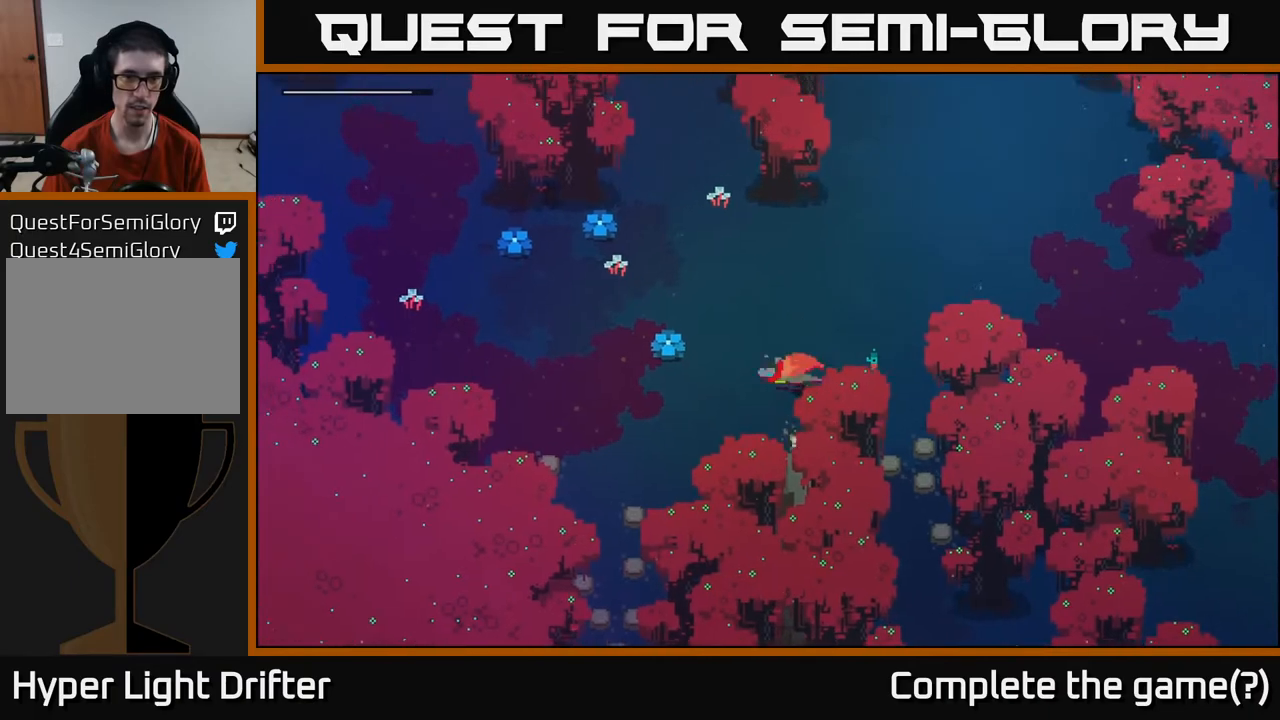
{"buttons": [], "left_stick": "up-left", "right_stick": "center", "events": []}
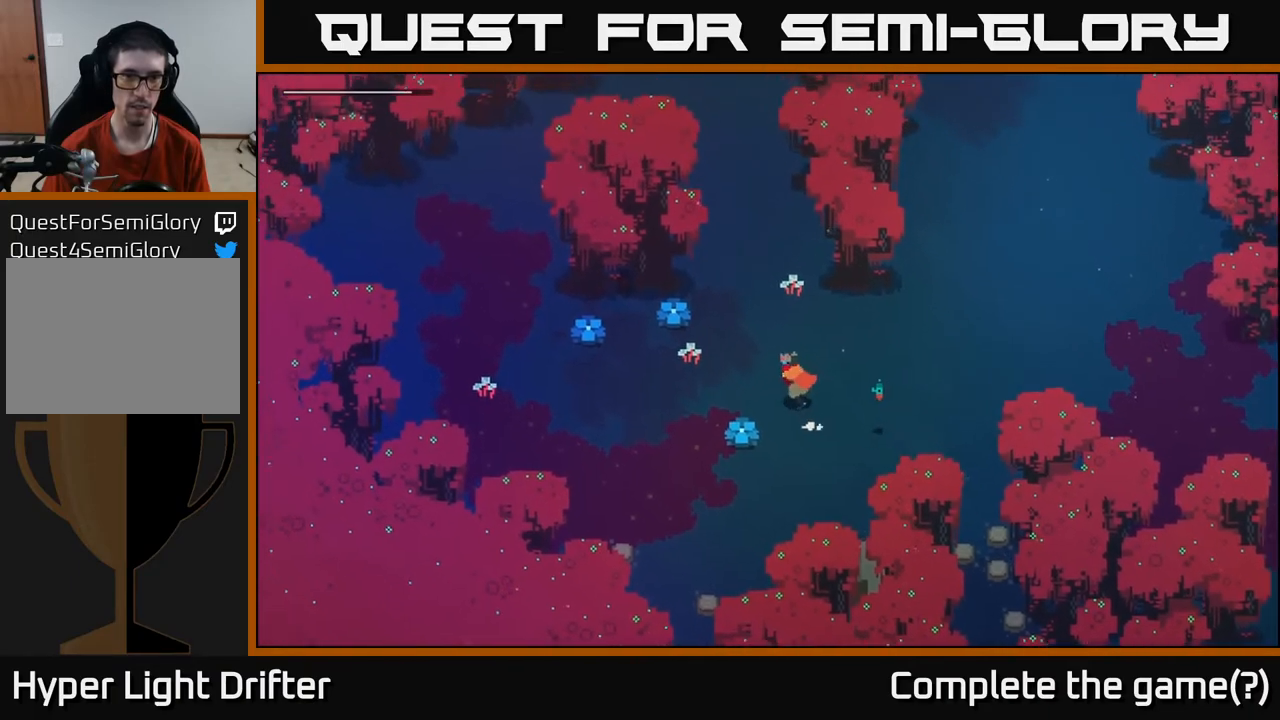
{"buttons": ["A"], "left_stick": "up", "right_stick": "center", "events": [[200, "left_stick", "up"], [233, "A", "down"], [350, "A", "up"], [500, "A", "down"]]}
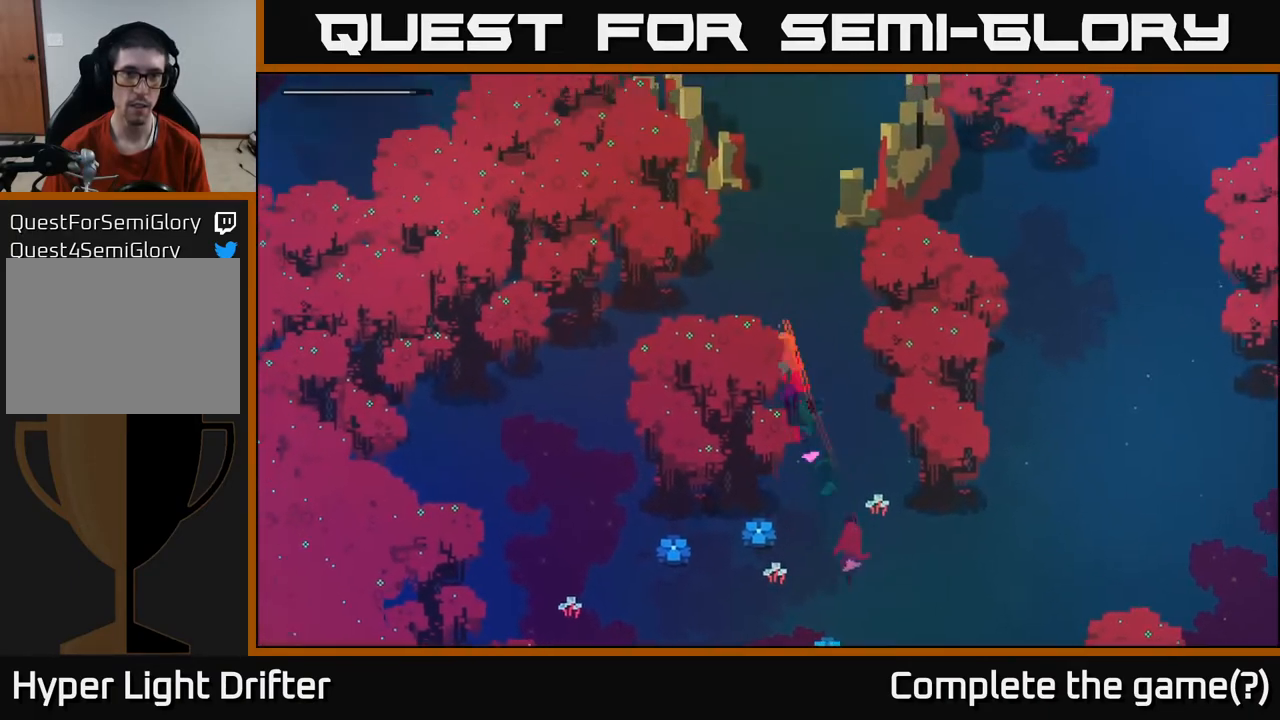
{"buttons": [], "left_stick": "up-right", "right_stick": "center", "events": [[133, "A", "up"], [283, "left_stick", "up-right"], [350, "A", "down"], [467, "A", "up"]]}
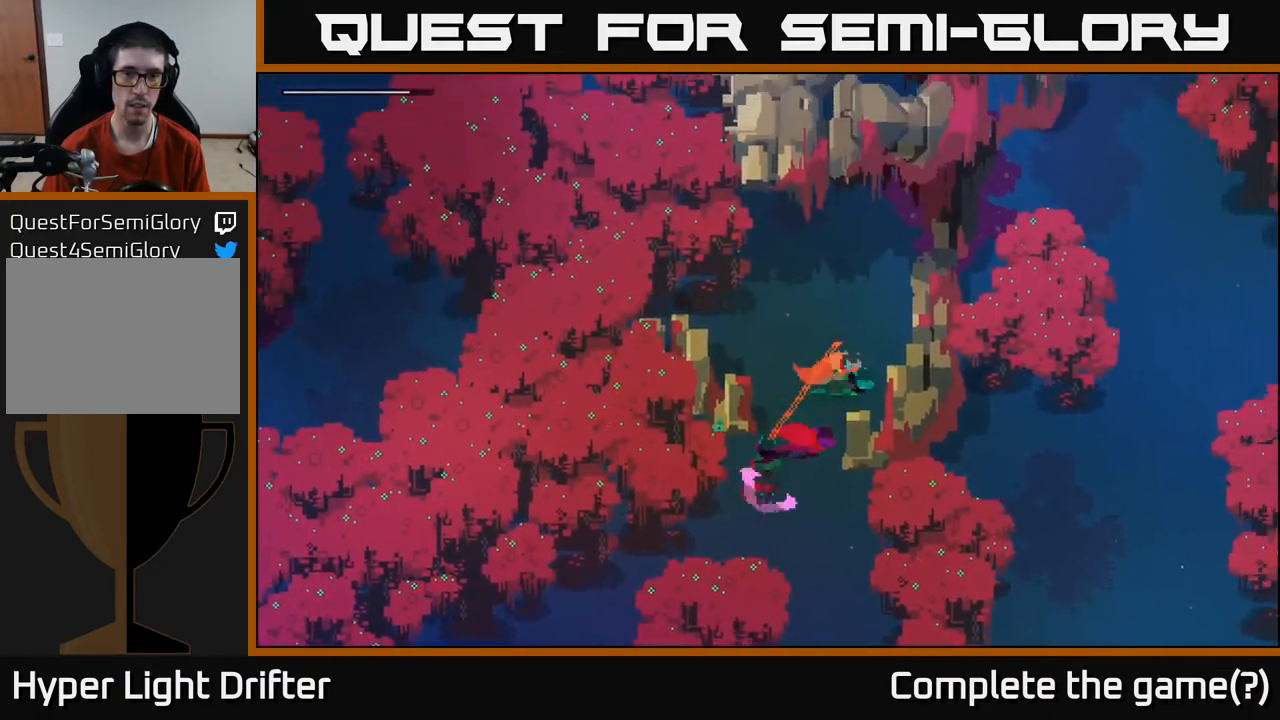
{"buttons": [], "left_stick": "up-left", "right_stick": "center", "events": [[17, "left_stick", "up"], [183, "A", "down"], [233, "A", "up"], [333, "left_stick", "up-left"], [400, "A", "down"], [500, "A", "up"]]}
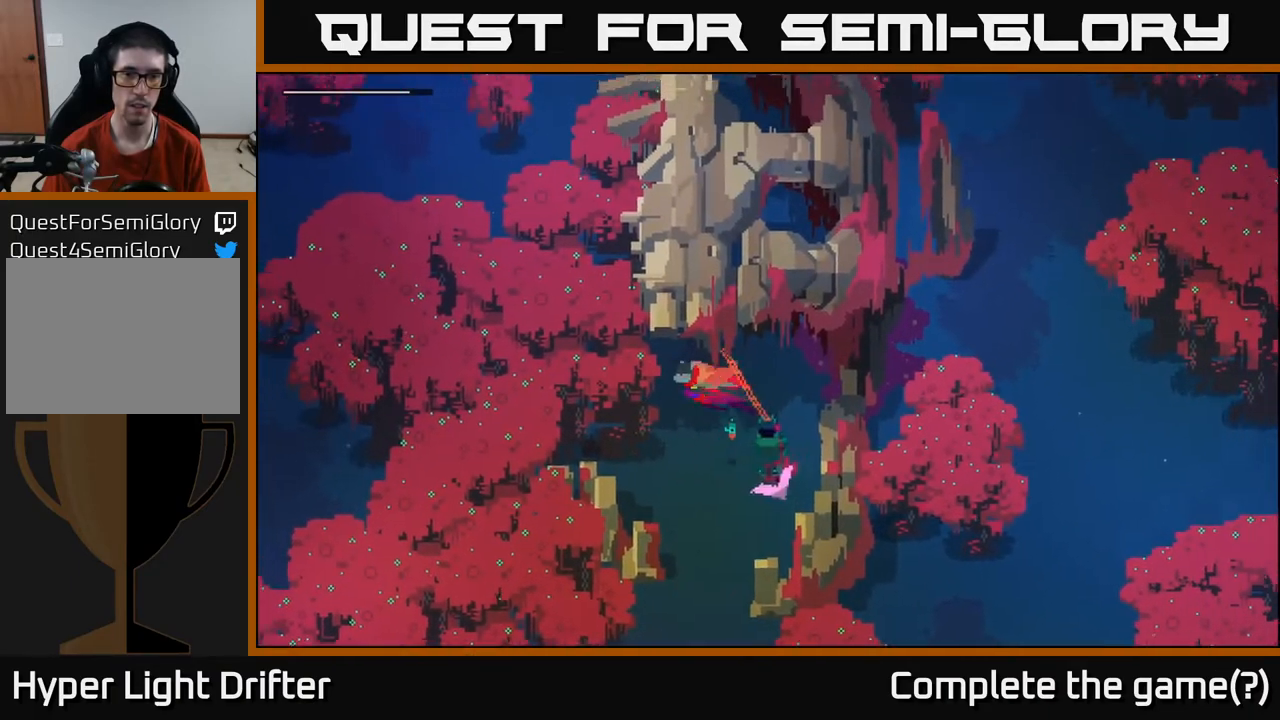
{"buttons": [], "left_stick": "up", "right_stick": "center", "events": [[67, "left_stick", "up"], [267, "A", "down"], [400, "A", "up"]]}
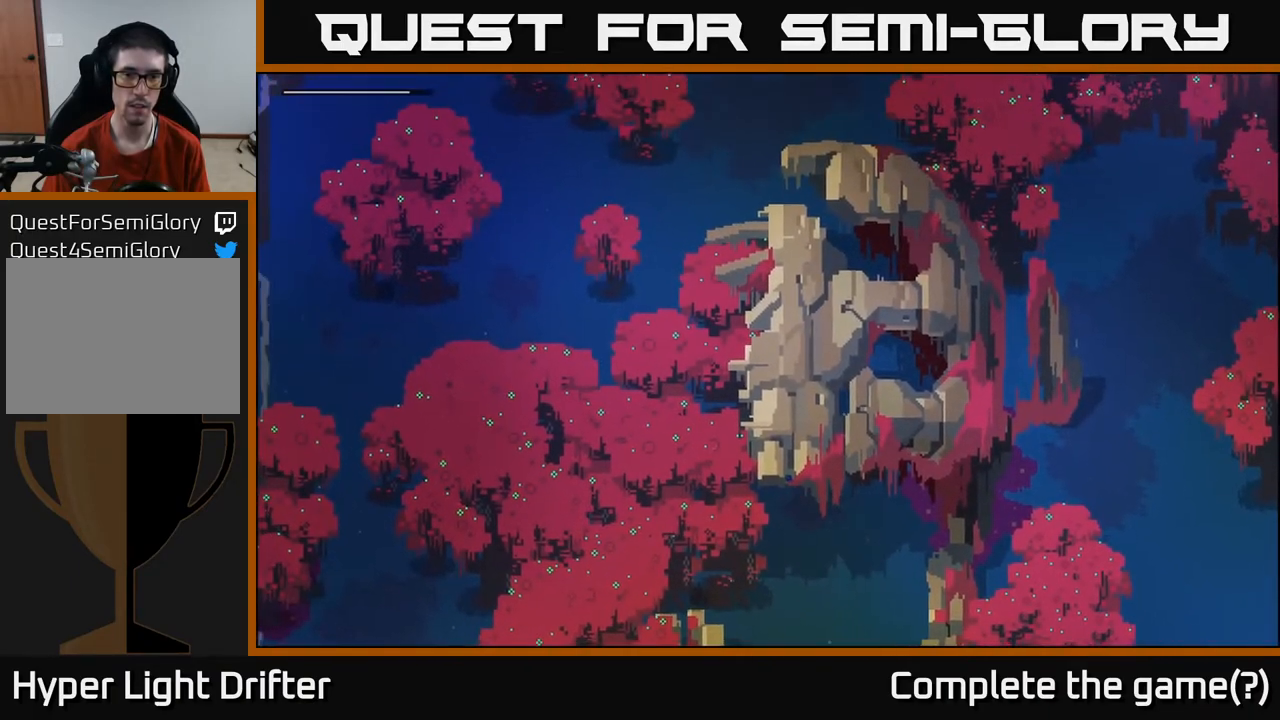
{"buttons": [], "left_stick": "up", "right_stick": "center", "events": [[83, "A", "down"], [200, "A", "up"]]}
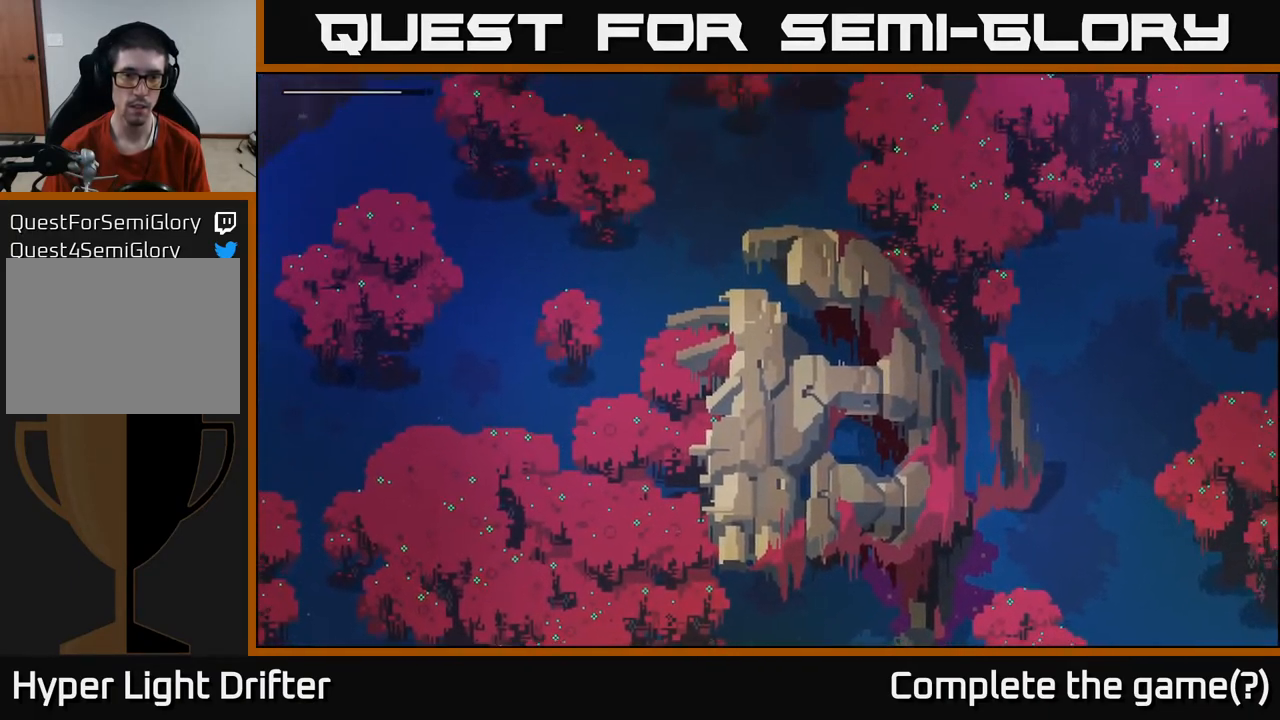
{"buttons": ["A"], "left_stick": "up", "right_stick": "center", "events": [[167, "A", "down"], [300, "A", "up"], [500, "A", "down"]]}
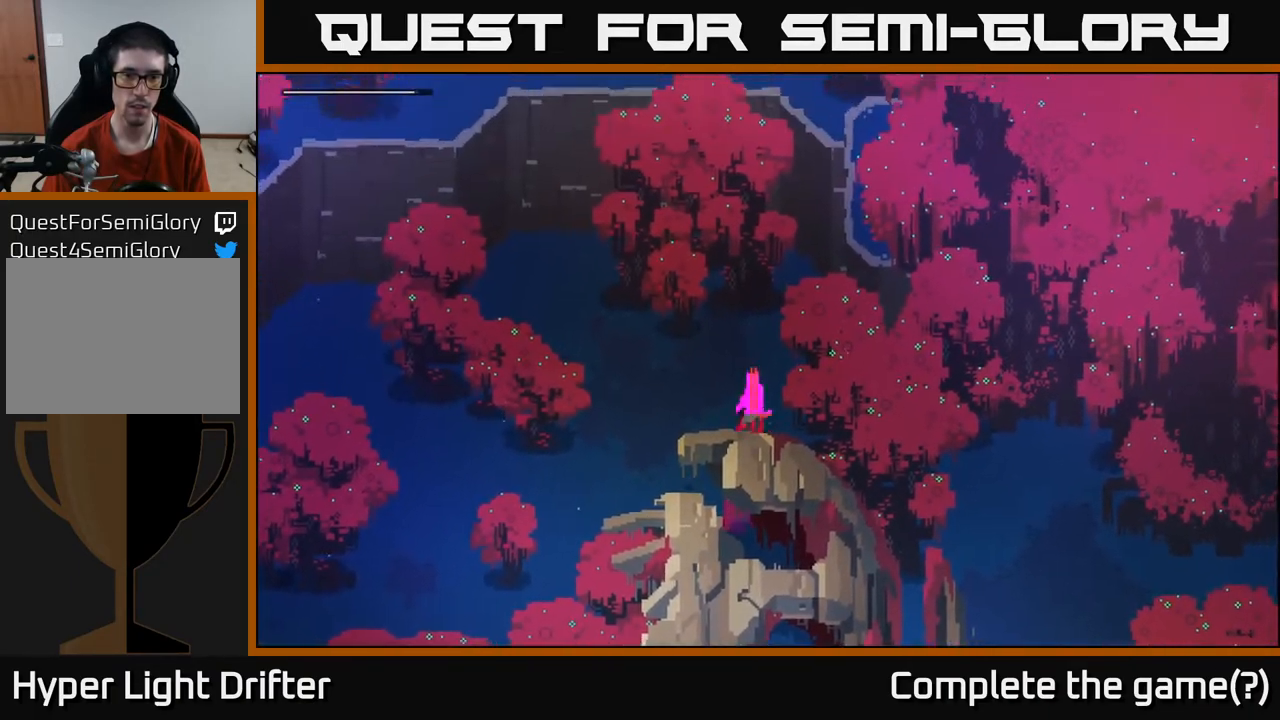
{"buttons": [], "left_stick": "right", "right_stick": "center", "events": [[150, "A", "up"], [333, "left_stick", "right"]]}
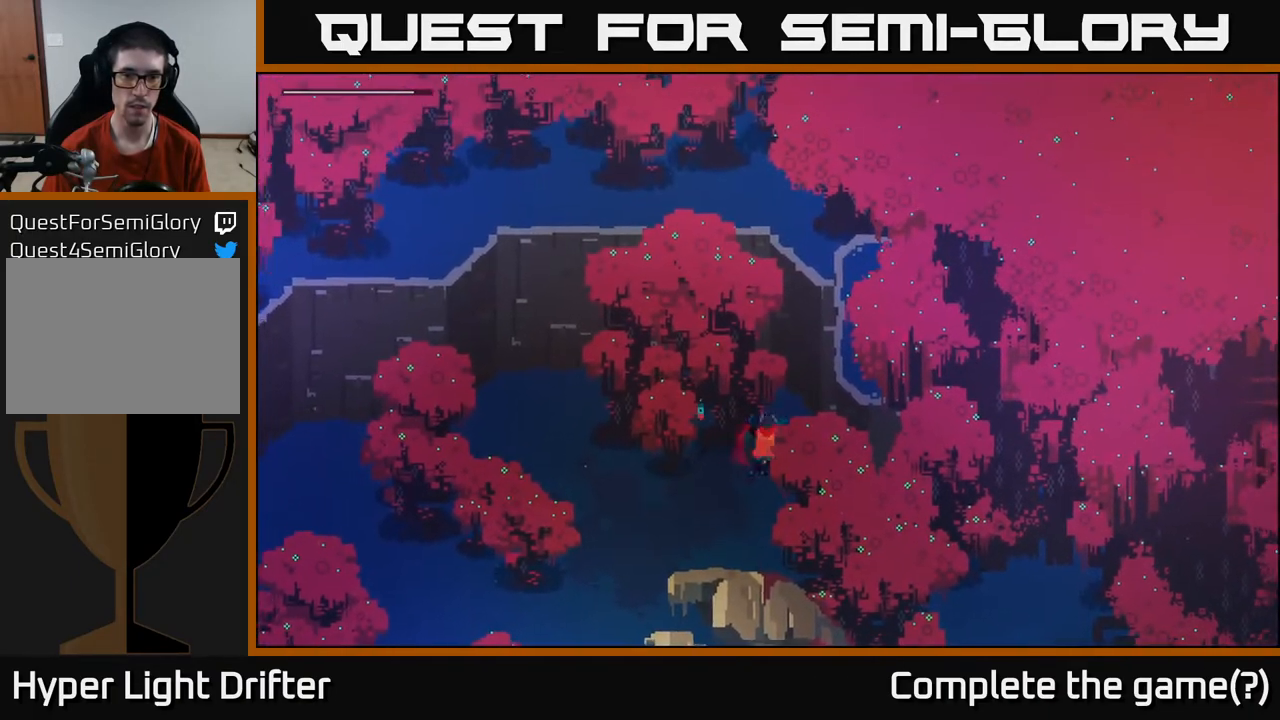
{"buttons": [], "left_stick": "right", "right_stick": "center", "events": [[33, "left_stick", "up"], [133, "left_stick", "left"], [200, "left_stick", "center"], [433, "left_stick", "right"]]}
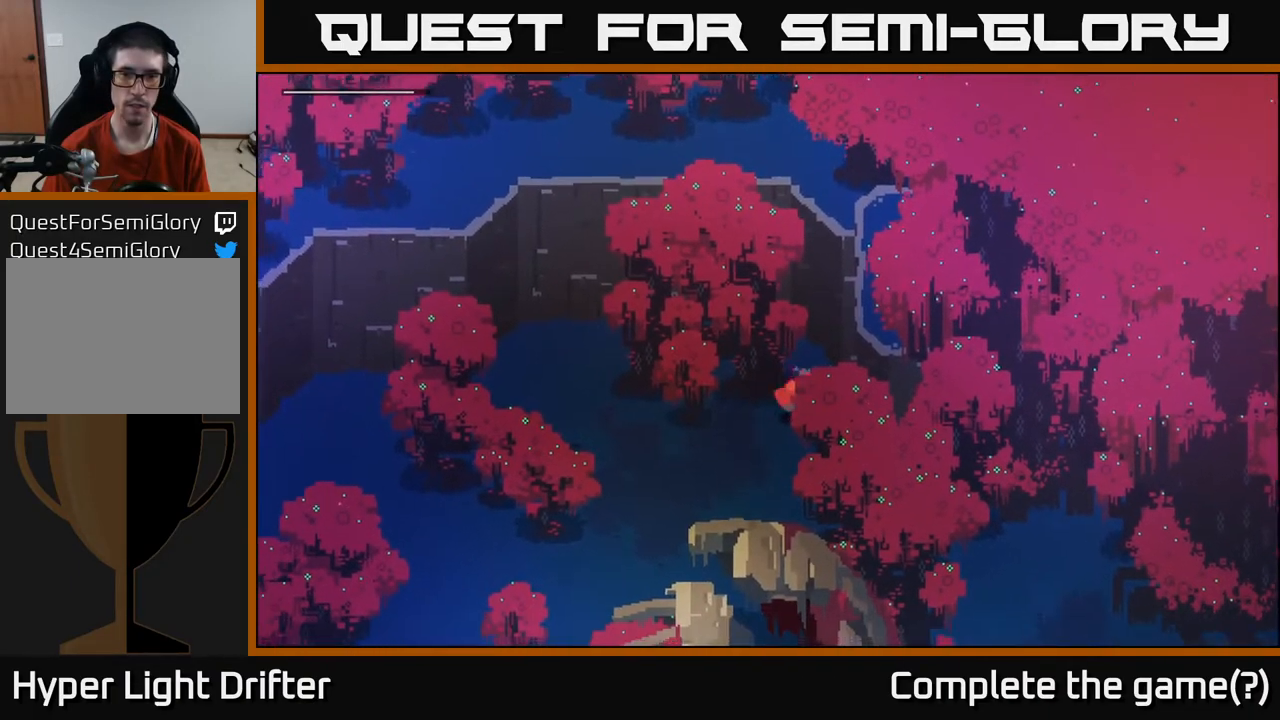
{"buttons": [], "left_stick": "up", "right_stick": "up", "events": [[83, "left_stick", "up-right"], [467, "right_stick", "up"], [500, "left_stick", "up"]]}
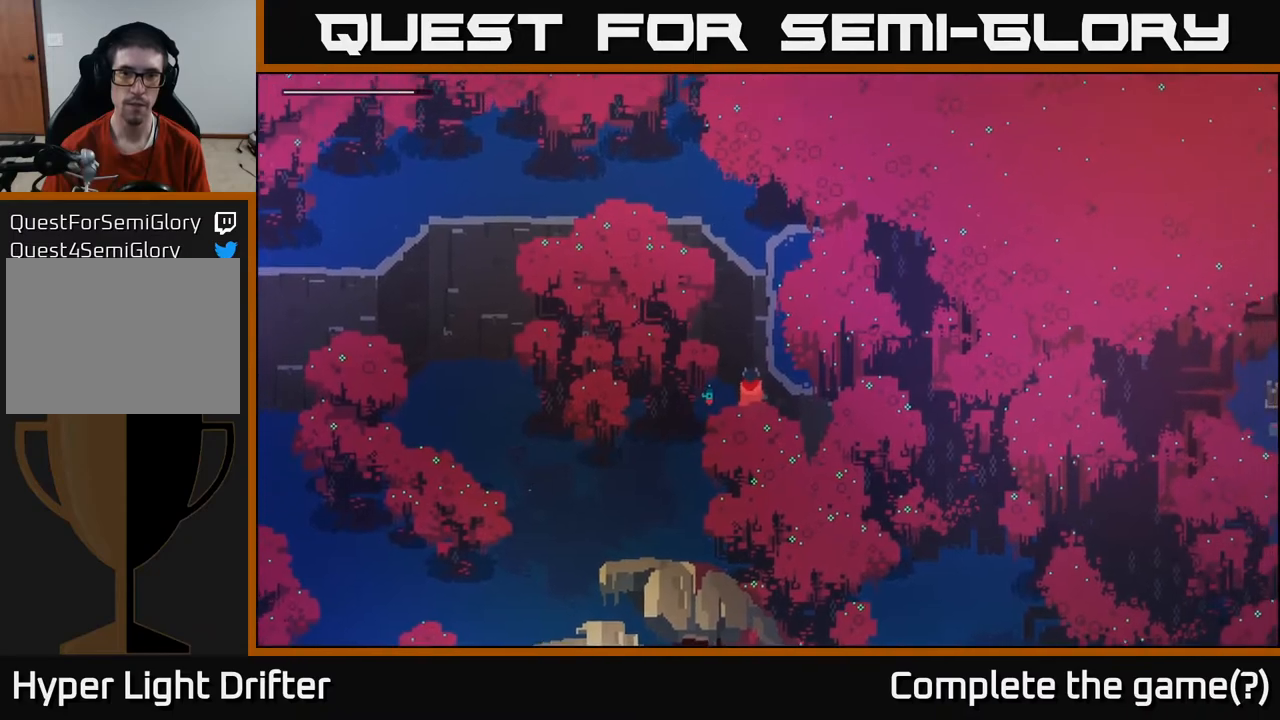
{"buttons": [], "left_stick": "center", "right_stick": "up-right", "events": [[183, "left_stick", "center"], [250, "right_stick", "up-right"]]}
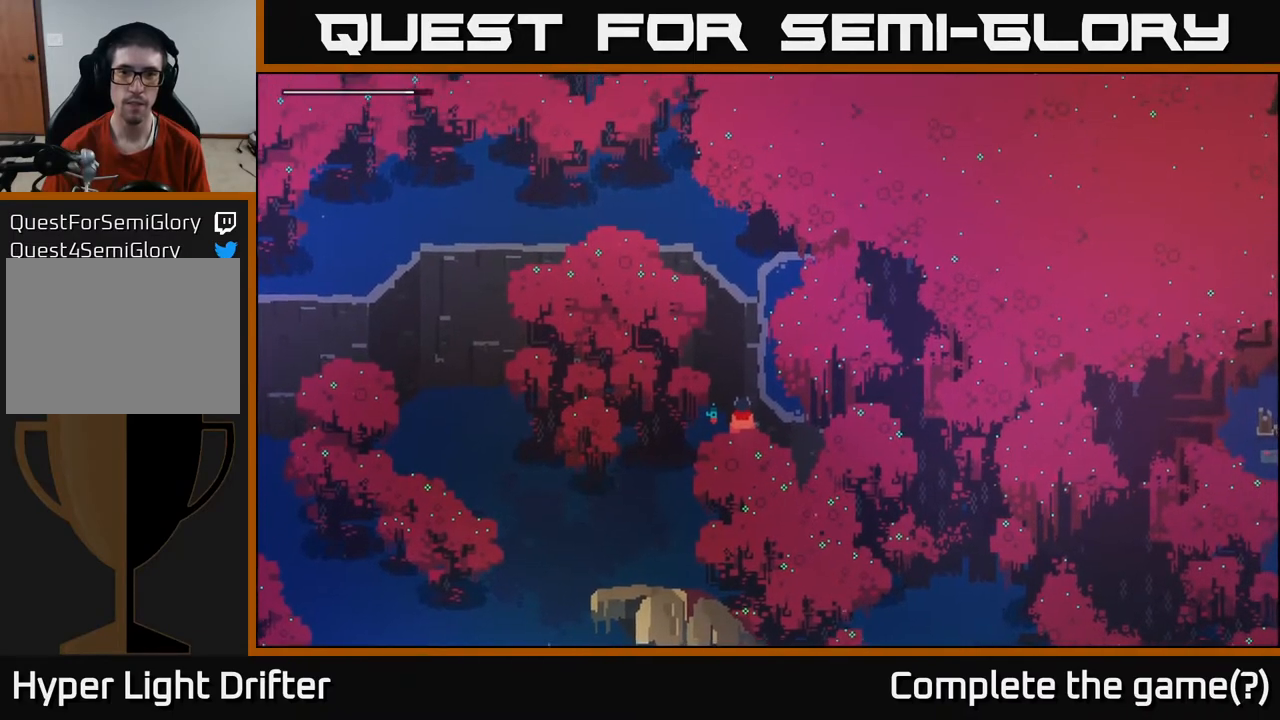
{"buttons": [], "left_stick": "down-right", "right_stick": "up-right", "events": [[483, "left_stick", "down-right"]]}
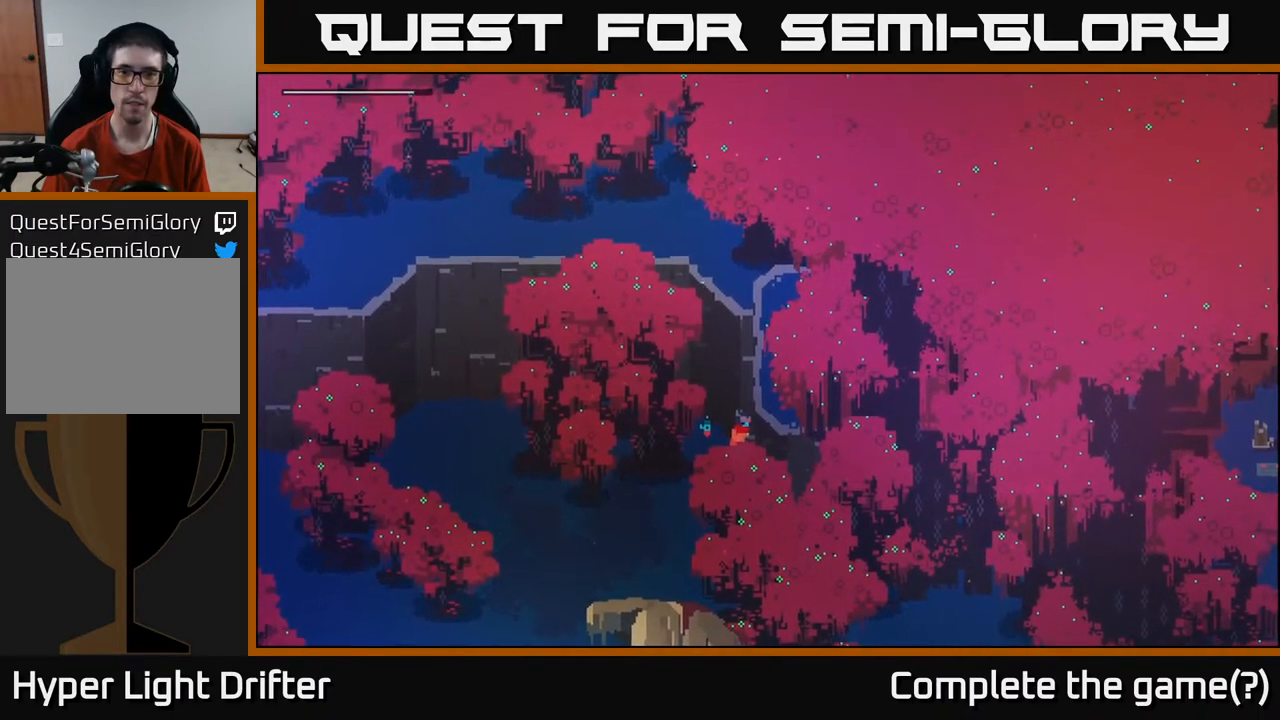
{"buttons": [], "left_stick": "down-left", "right_stick": "left", "events": [[50, "left_stick", "right"], [200, "left_stick", "left"], [200, "right_stick", "up-left"], [250, "right_stick", "left"], [300, "left_stick", "down-left"]]}
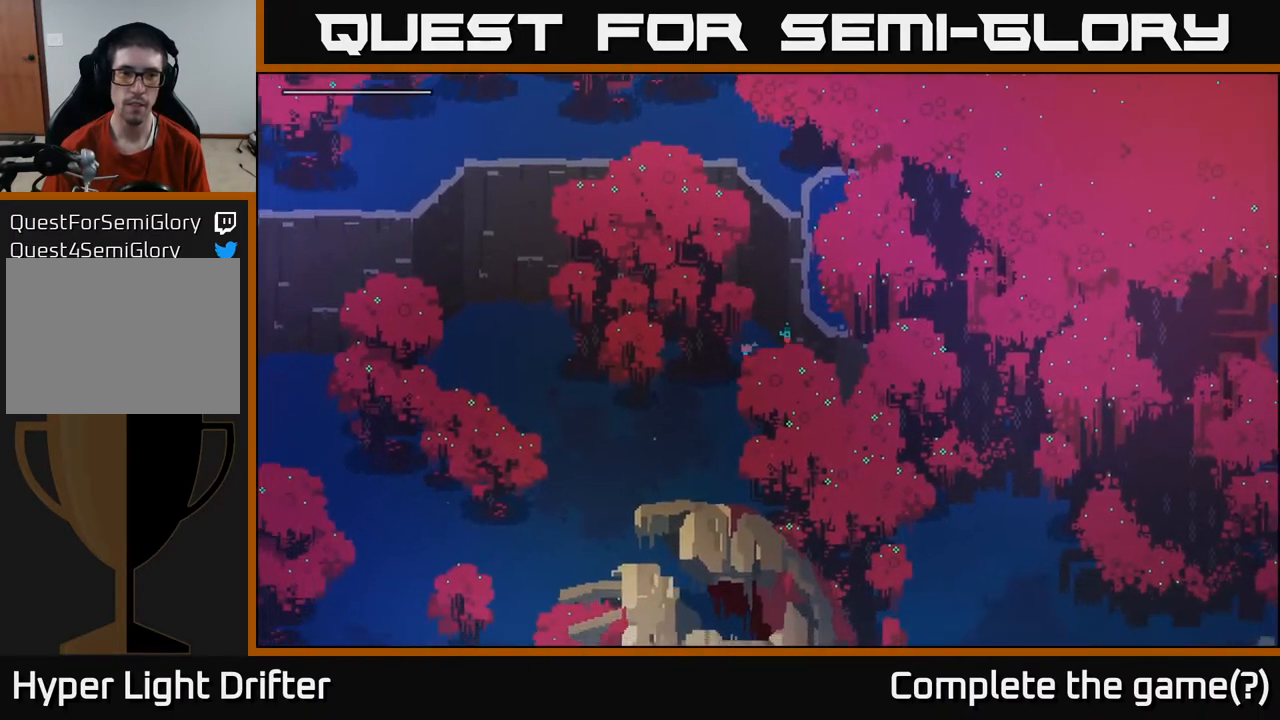
{"buttons": [], "left_stick": "down-left", "right_stick": "left", "events": []}
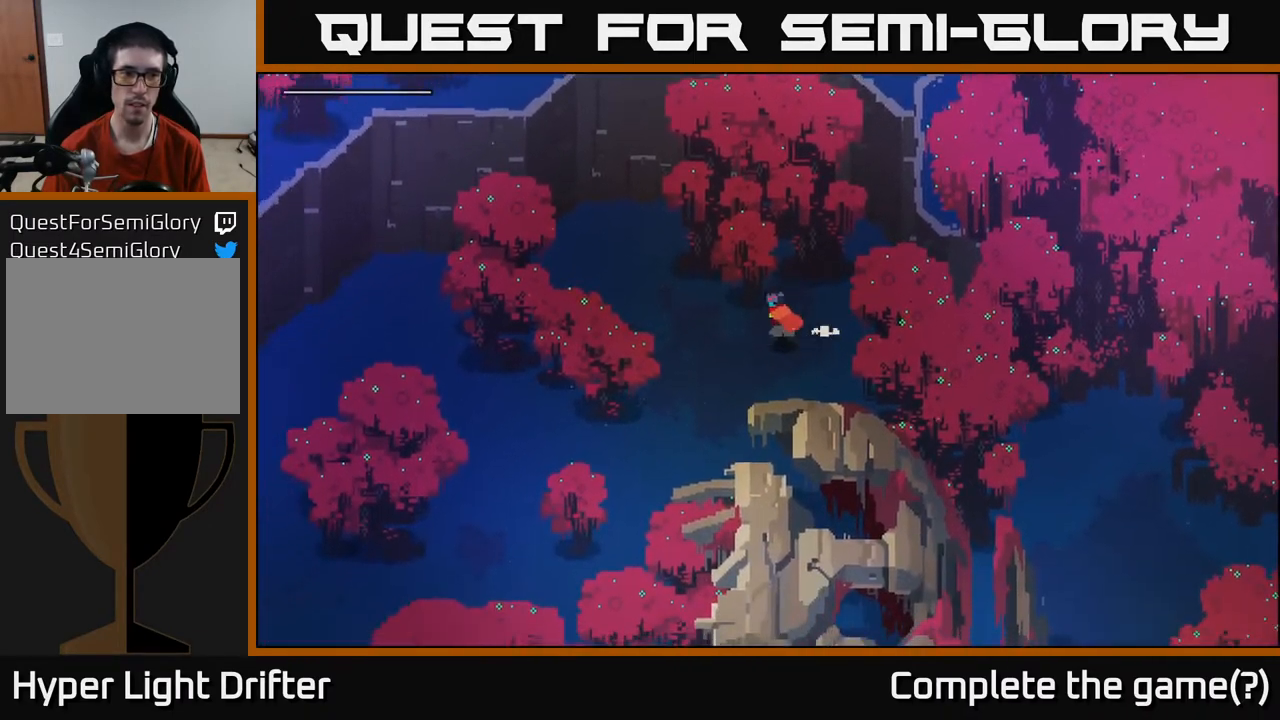
{"buttons": [], "left_stick": "down-left", "right_stick": "left", "events": []}
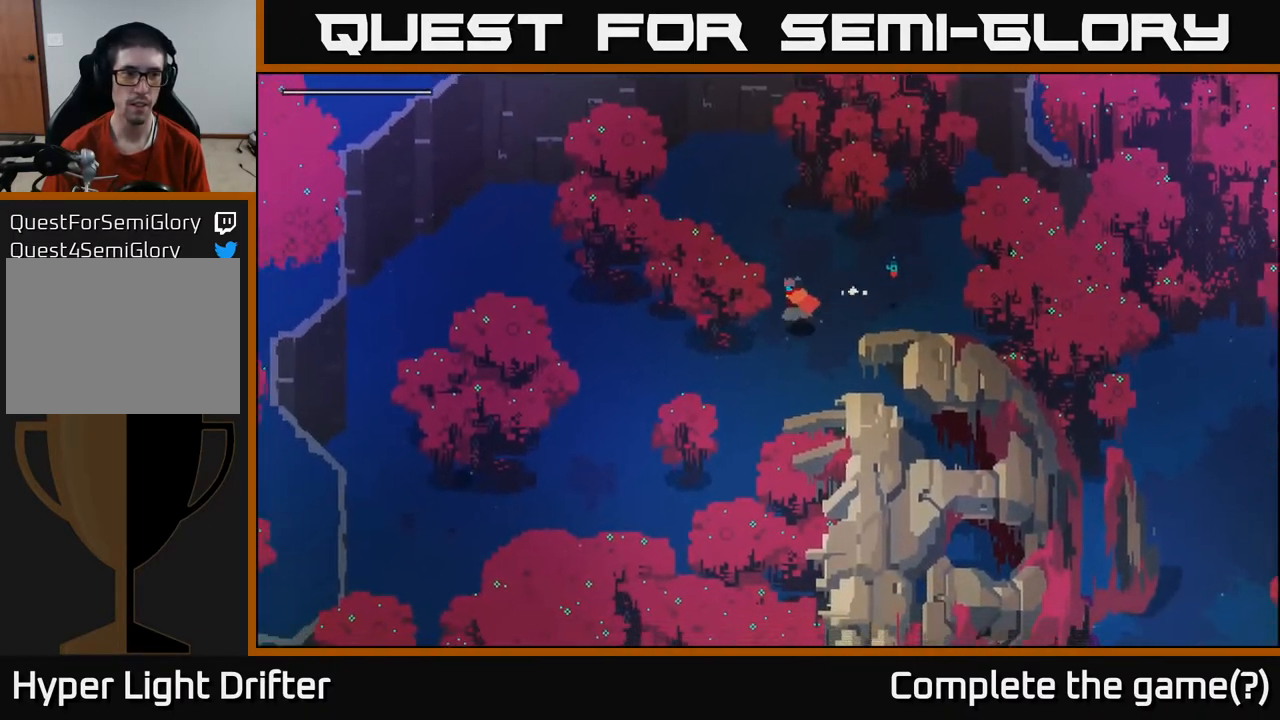
{"buttons": [], "left_stick": "down-left", "right_stick": "left", "events": []}